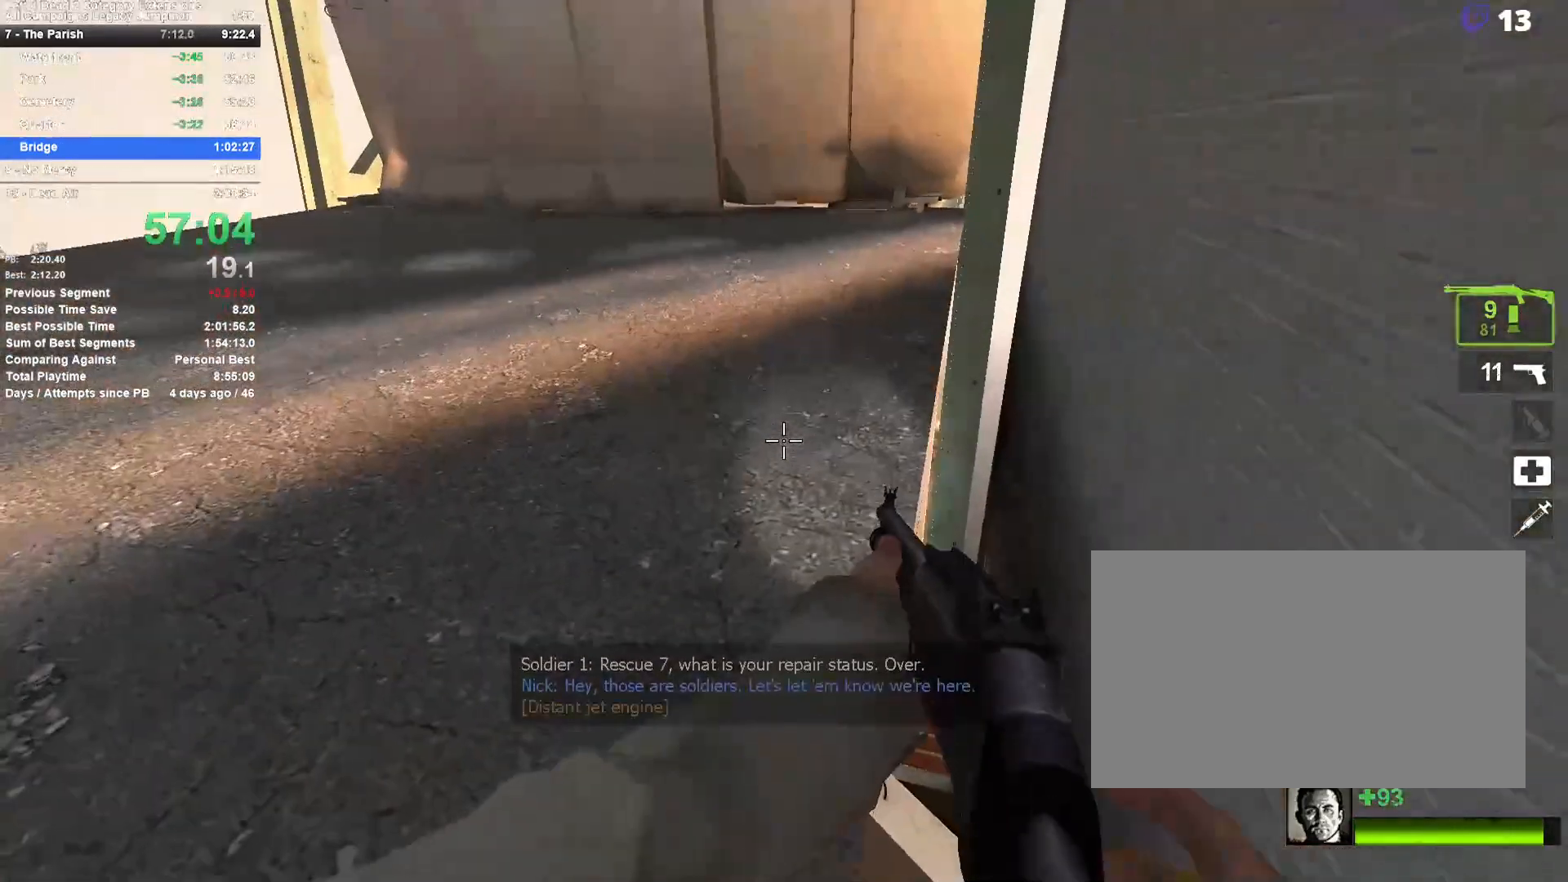
Gameplay with keyboard and mouse; each line is a JSON object with the keys and mouse buttons held at the frame after it. "events" lists presses ("down") and releases ("up") of "1", "2", "3", "4", "5", "a", "alt", "c", "ctrl", "d", "e", "f", "q", "r", "s", "shift", "space", "tab", "v", "w", "x", "z", "mouse_left", "mouse_middle", "mouse_right", "mouse_mb4", "mouse_mb5", "mouse_wheel_up" and "mouse_wheel_down" between this image and that frame as [ms after this image, input, new state], when the widget could be followed in between. "mouse_left", "mouse_middle", "mouse_right", "mouse_mb4", "mouse_mb5", "mouse_wheel_up", "mouse_wheel_down" = the "left", "middle", "right", "mb4", "mb5", "wheel_up", "wheel_down" buttons of the "mouse" list. No other keys are recorded. Mouse movement is not recorded.
{"keys": ["a", "w"], "mouse": [], "events": [[17, "a", "up"], [17, "r", "up"], [500, "a", "down"]]}
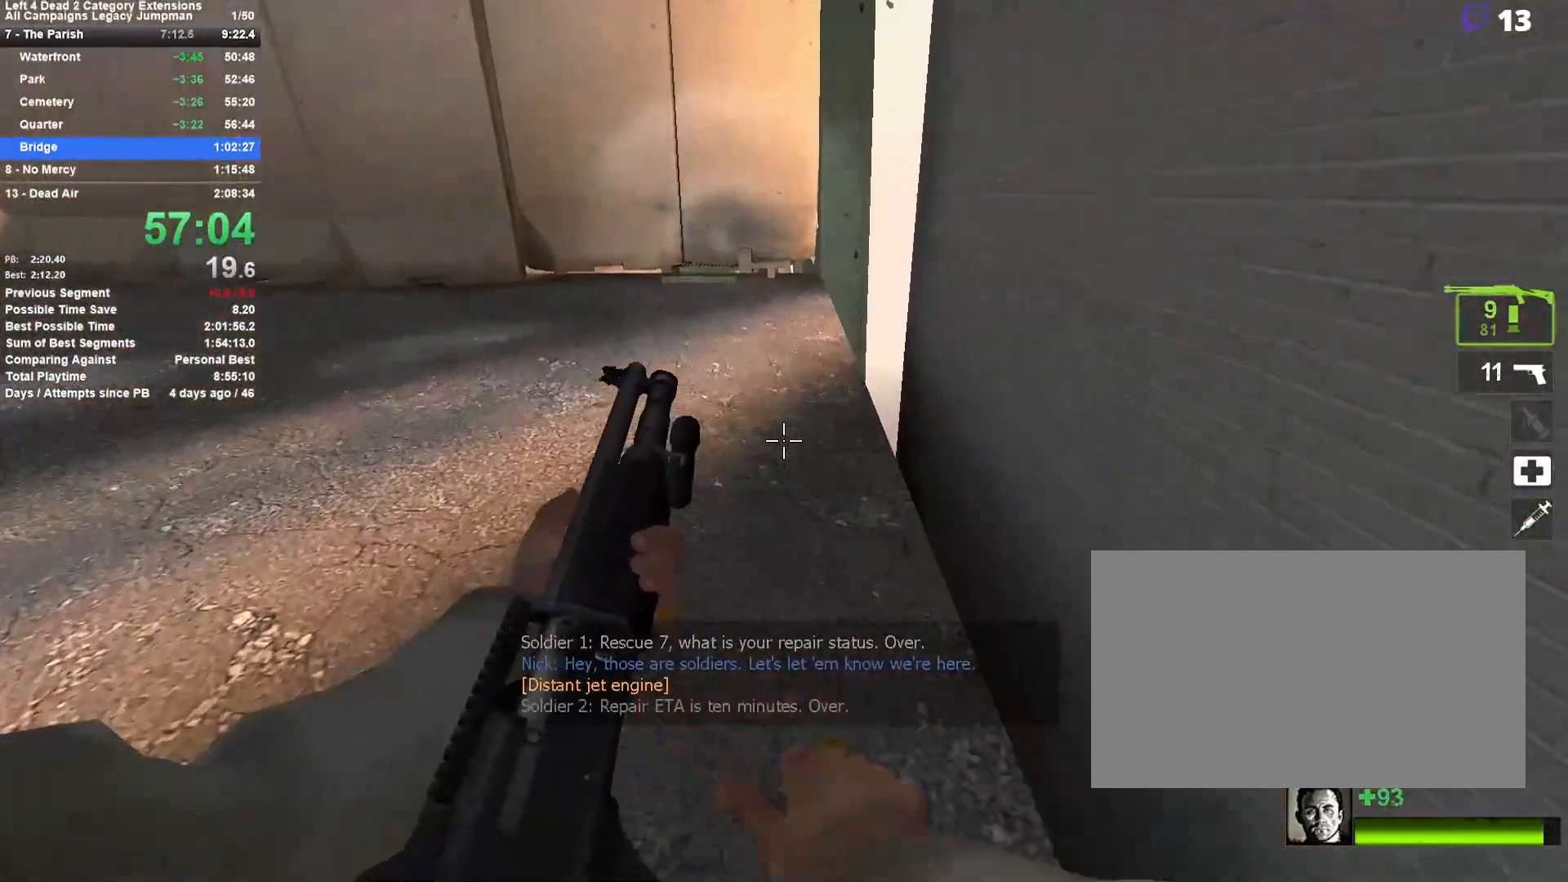
{"keys": ["w"], "mouse": [], "events": [[83, "a", "up"], [233, "a", "down"], [367, "a", "up"]]}
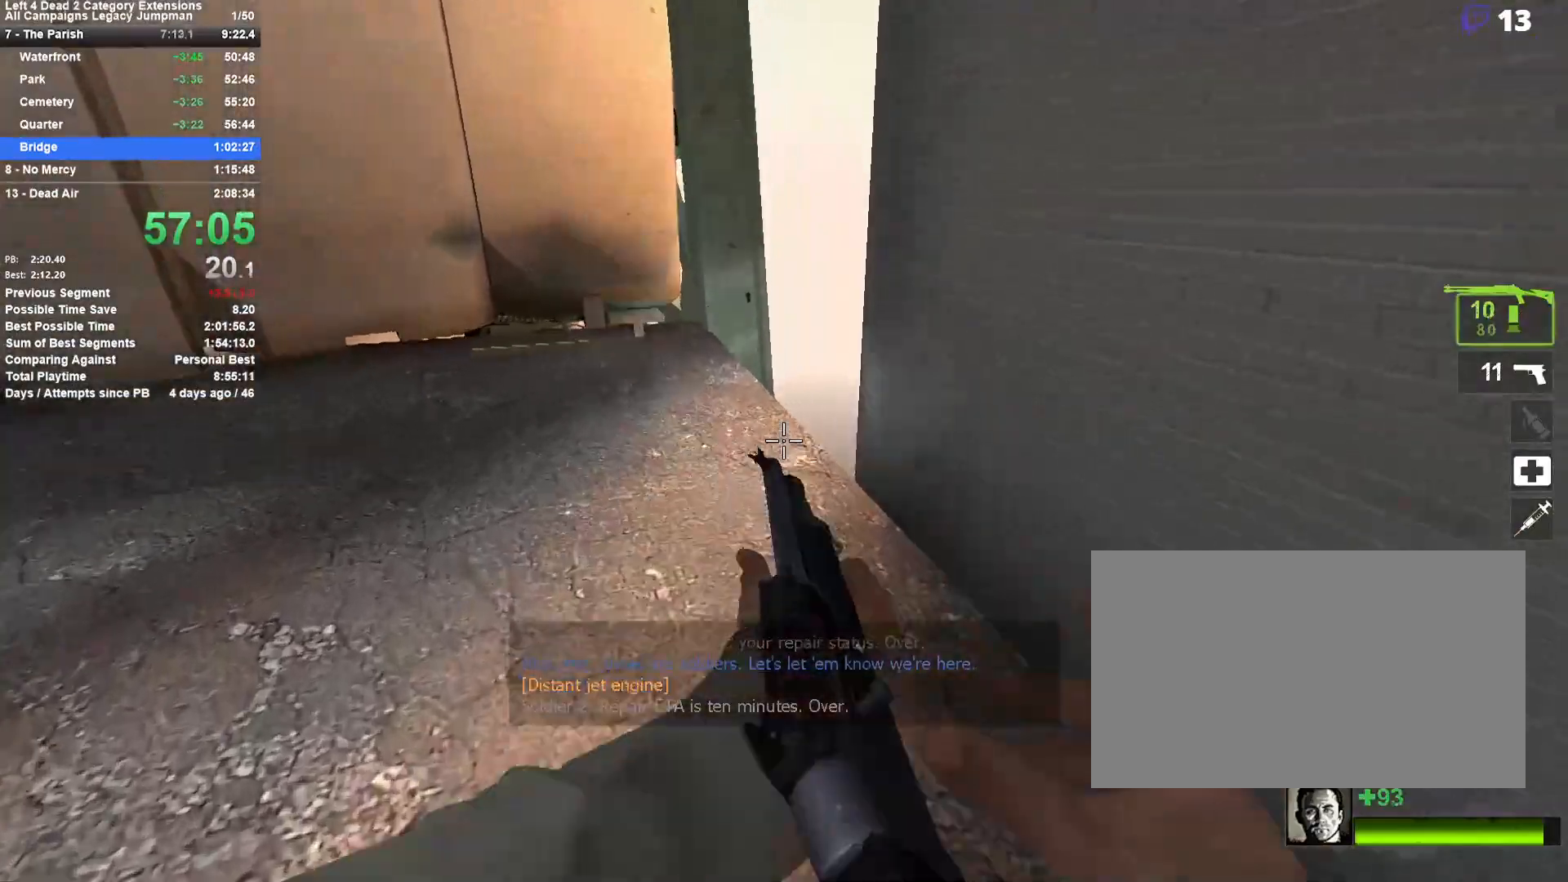
{"keys": ["w"], "mouse": [], "events": [[250, "a", "down"], [383, "a", "up"]]}
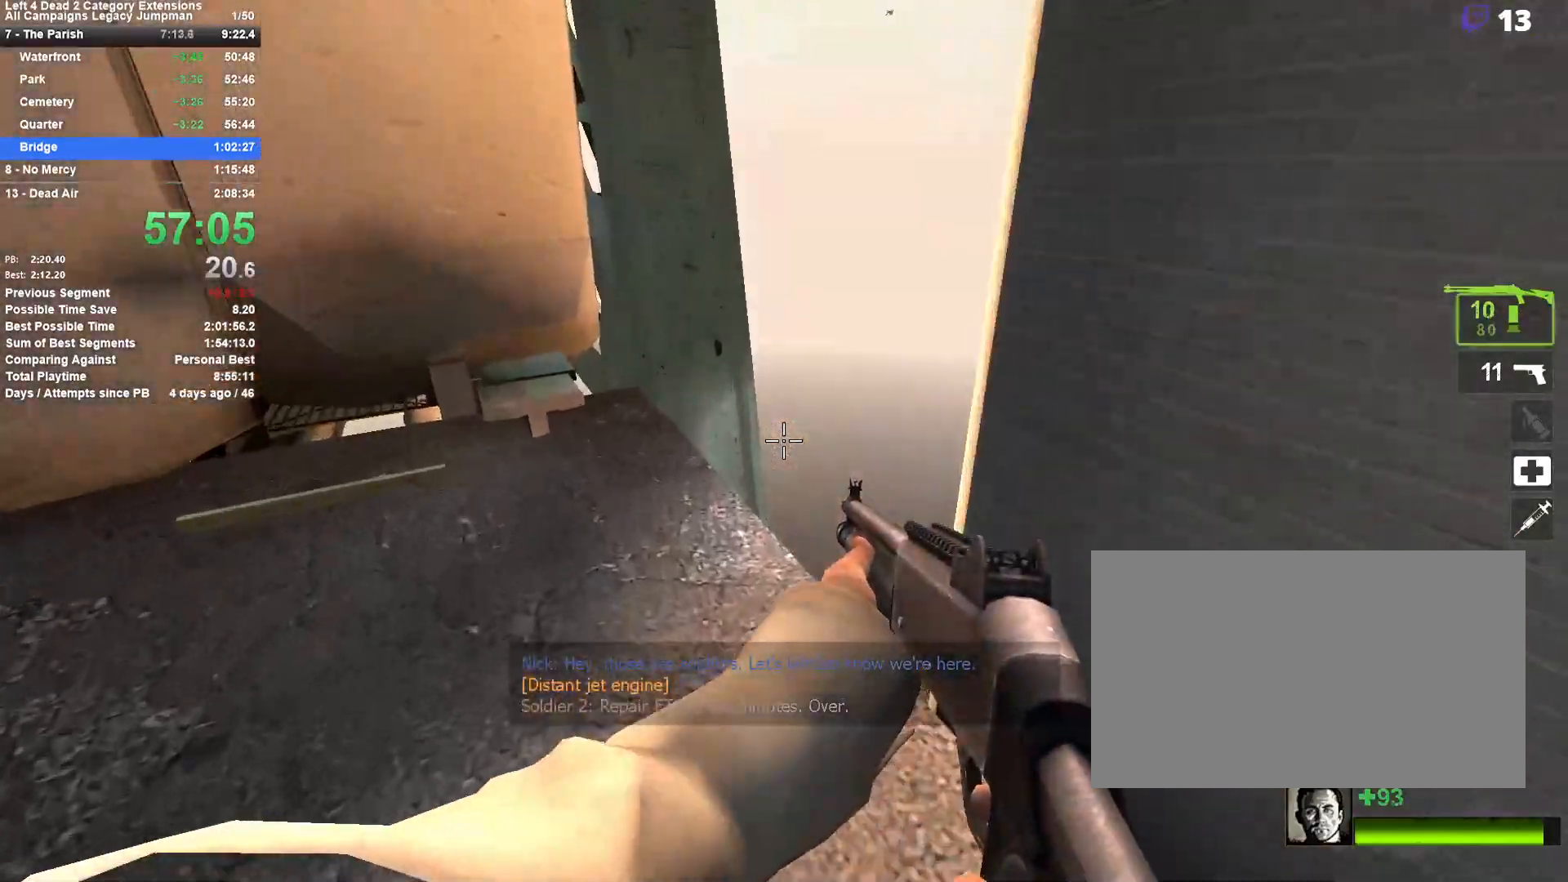
{"keys": ["a"], "mouse": [], "events": [[267, "d", "down"], [300, "space", "down"], [350, "w", "up"], [450, "d", "up"], [500, "a", "down"], [500, "space", "up"]]}
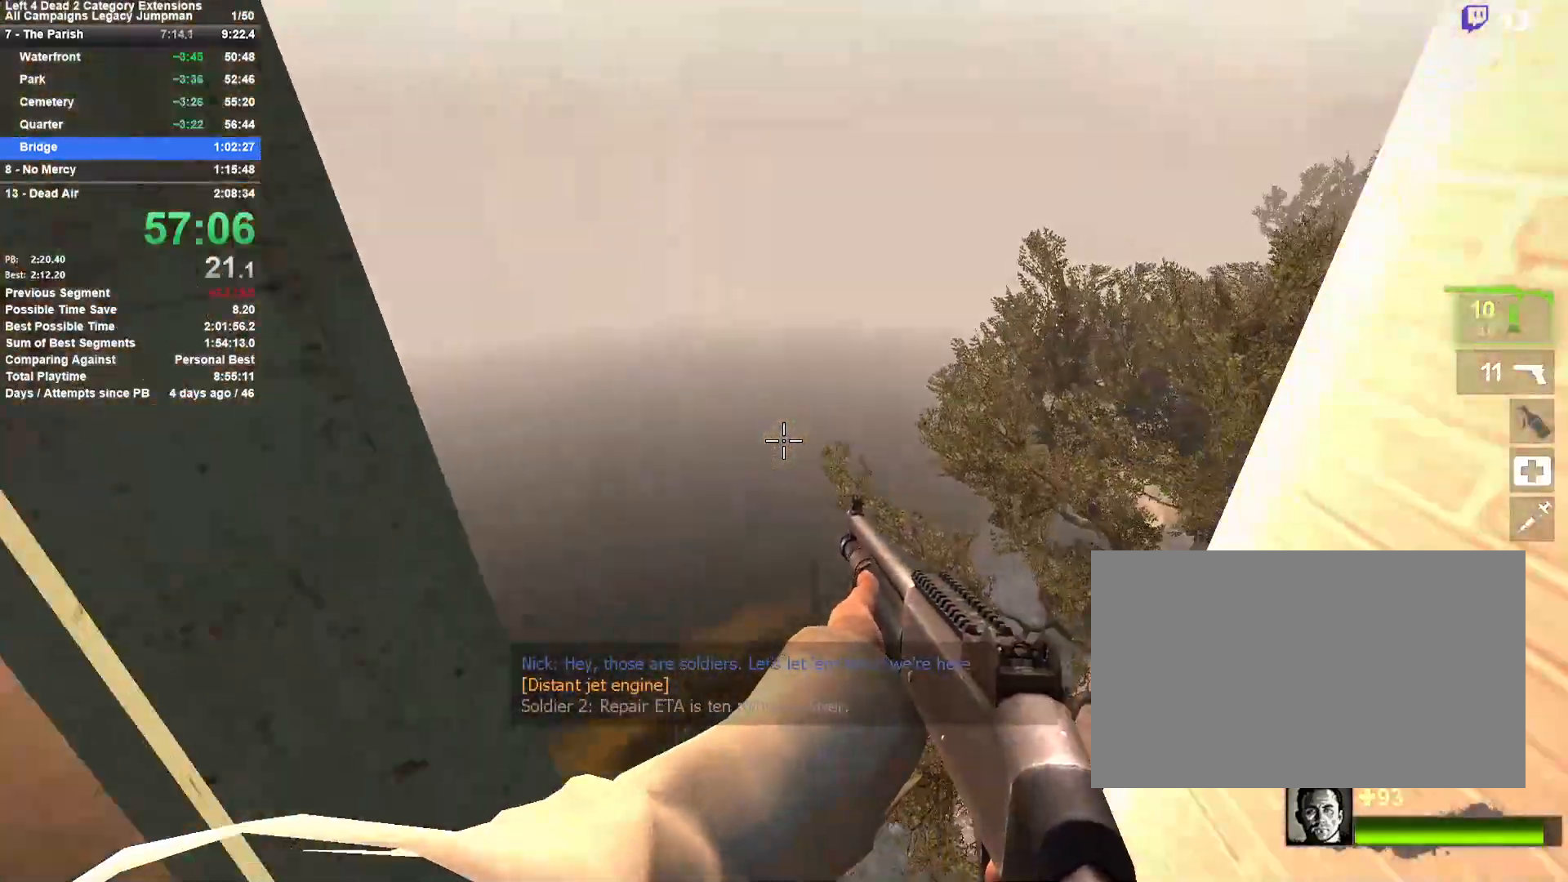
{"keys": ["a", "space"], "mouse": [], "events": [[417, "space", "down"]]}
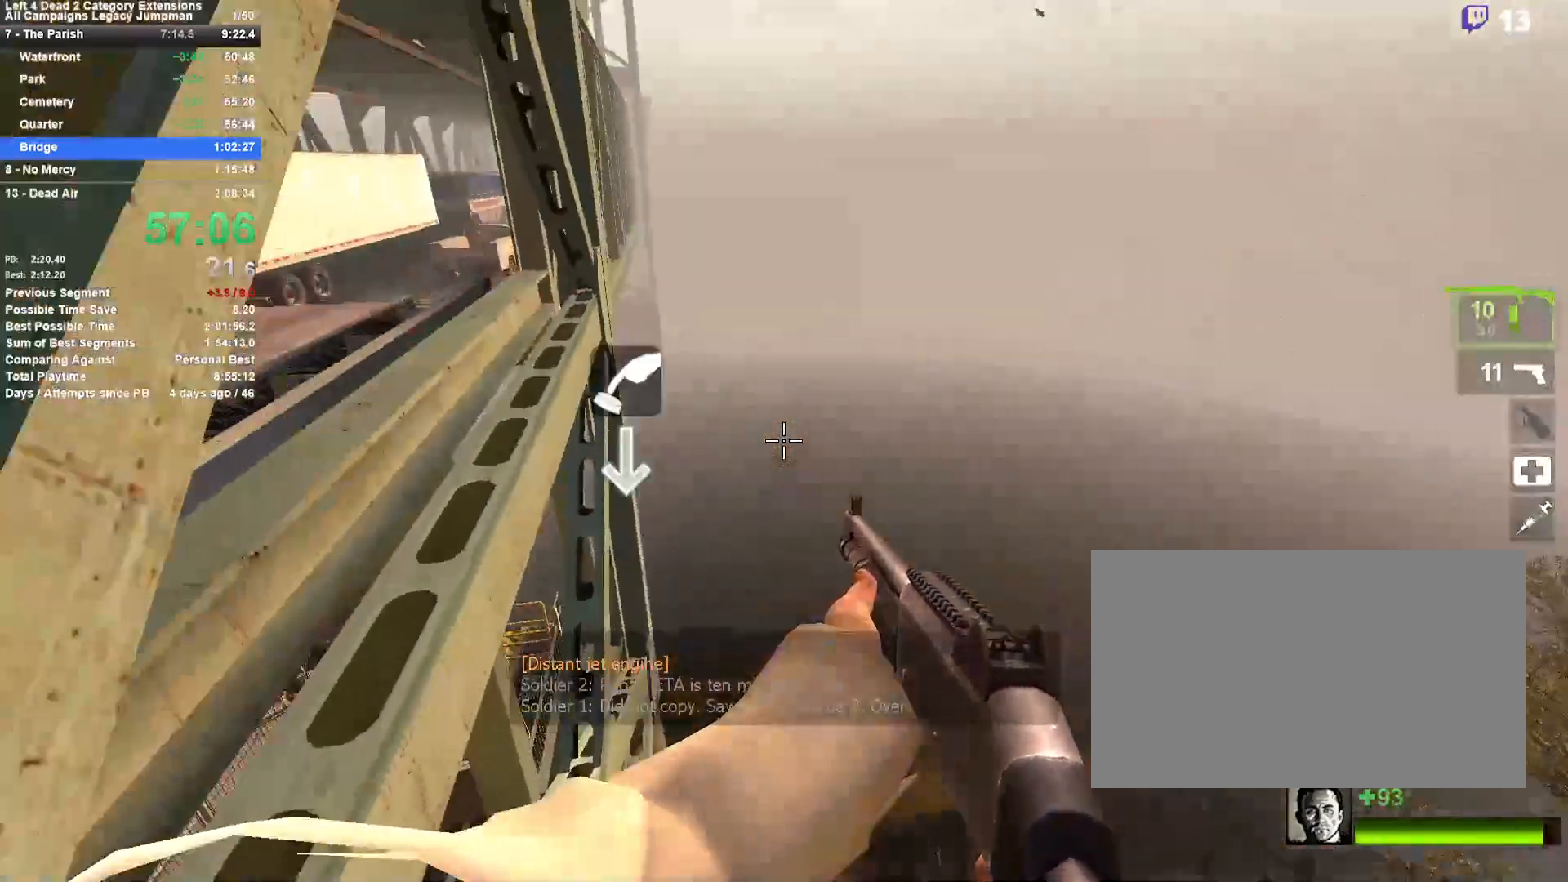
{"keys": ["a"], "mouse": [], "events": [[117, "space", "up"]]}
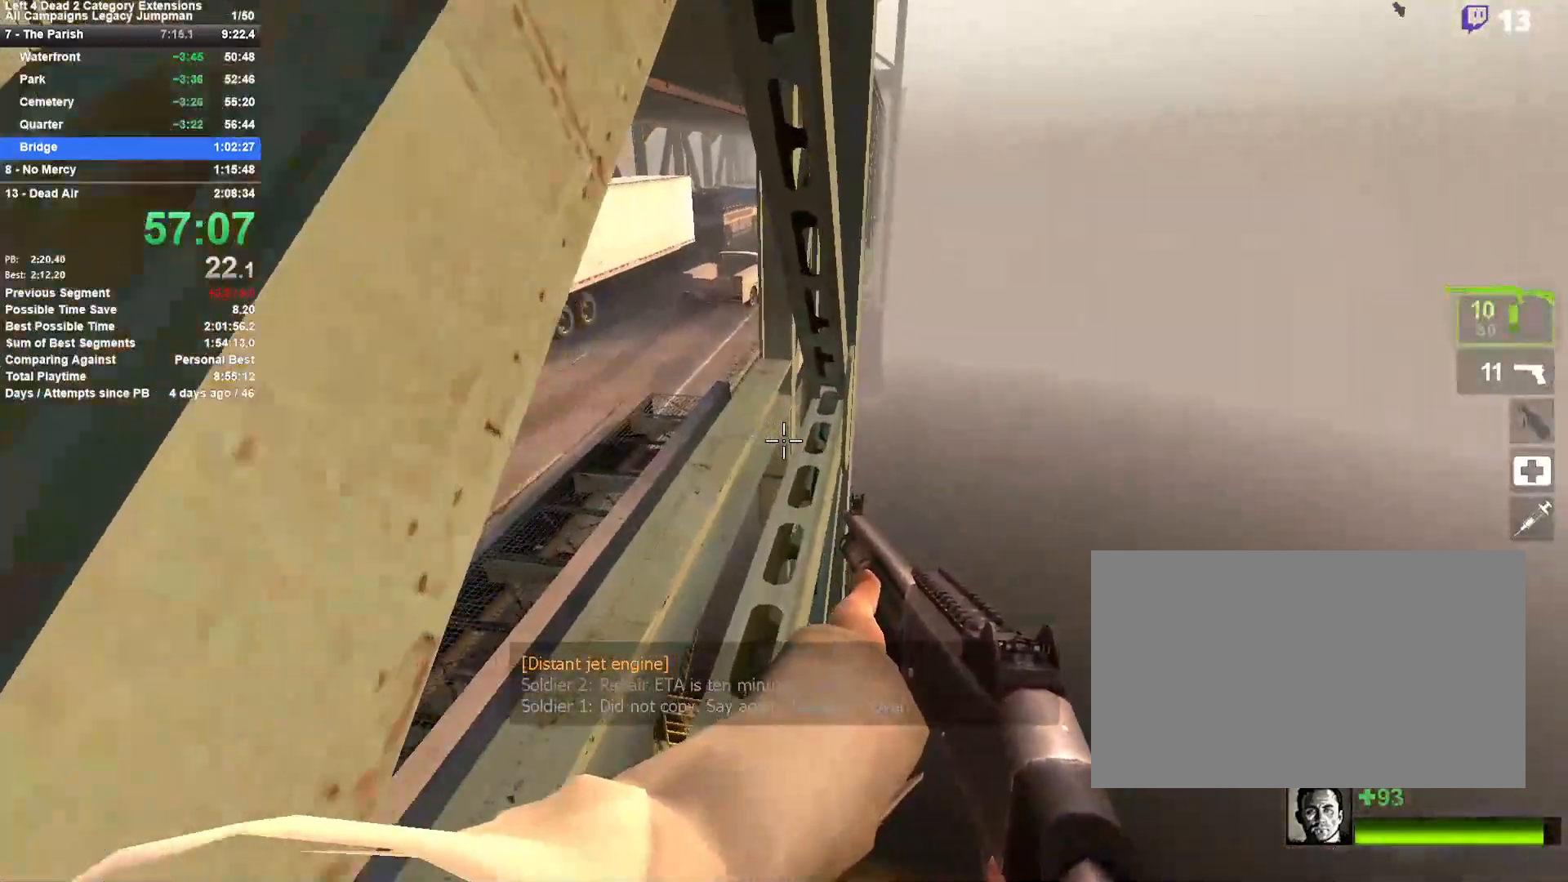
{"keys": ["w"], "mouse": [], "events": [[67, "a", "up"], [67, "w", "down"]]}
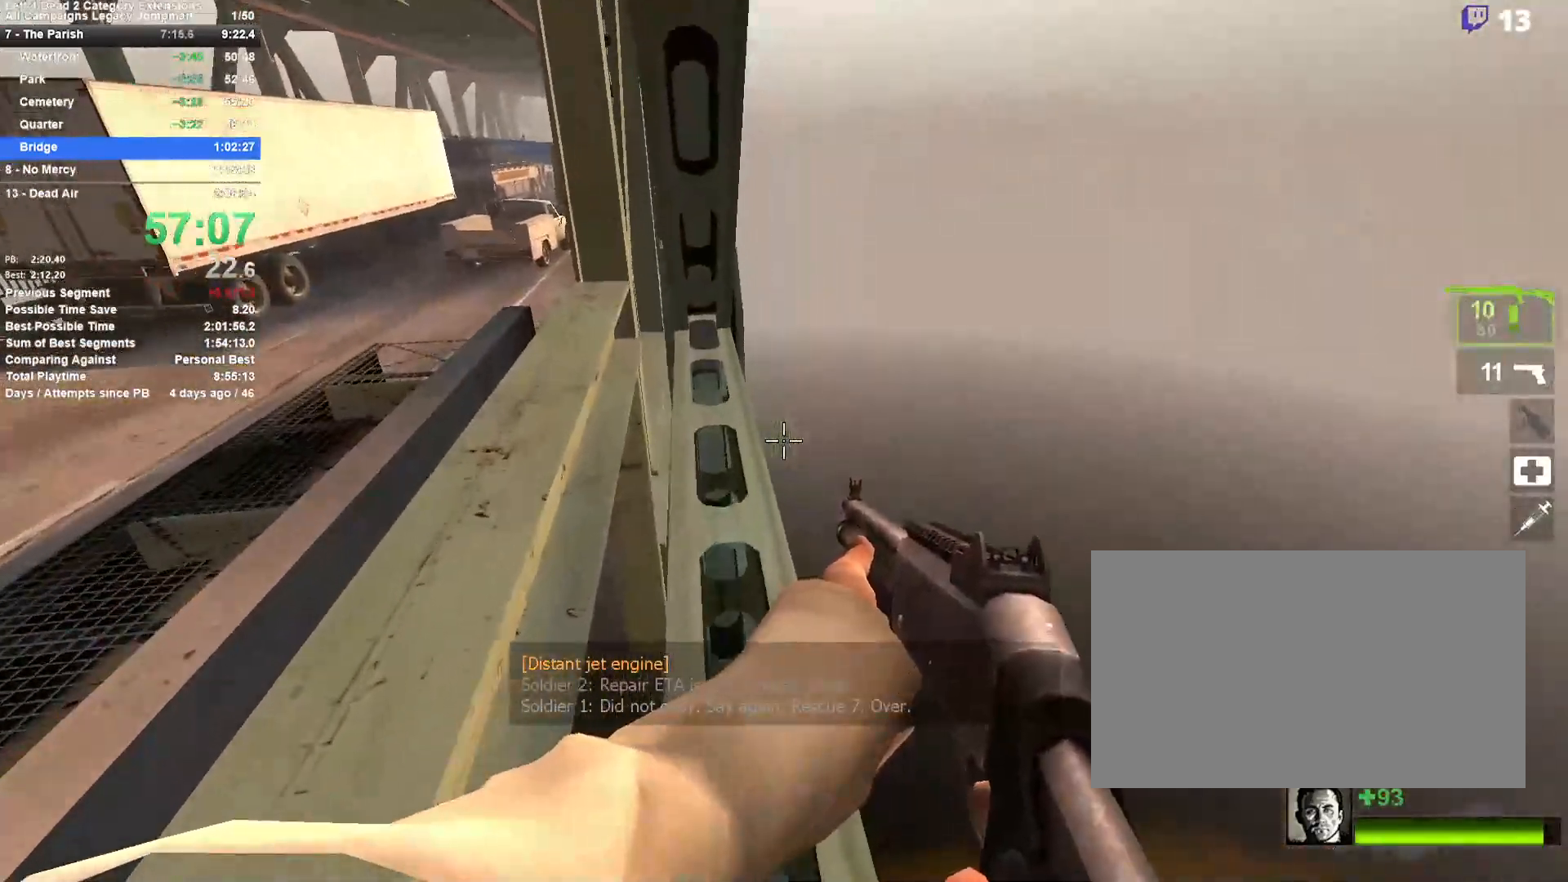
{"keys": ["d", "w"], "mouse": [], "events": [[467, "d", "down"]]}
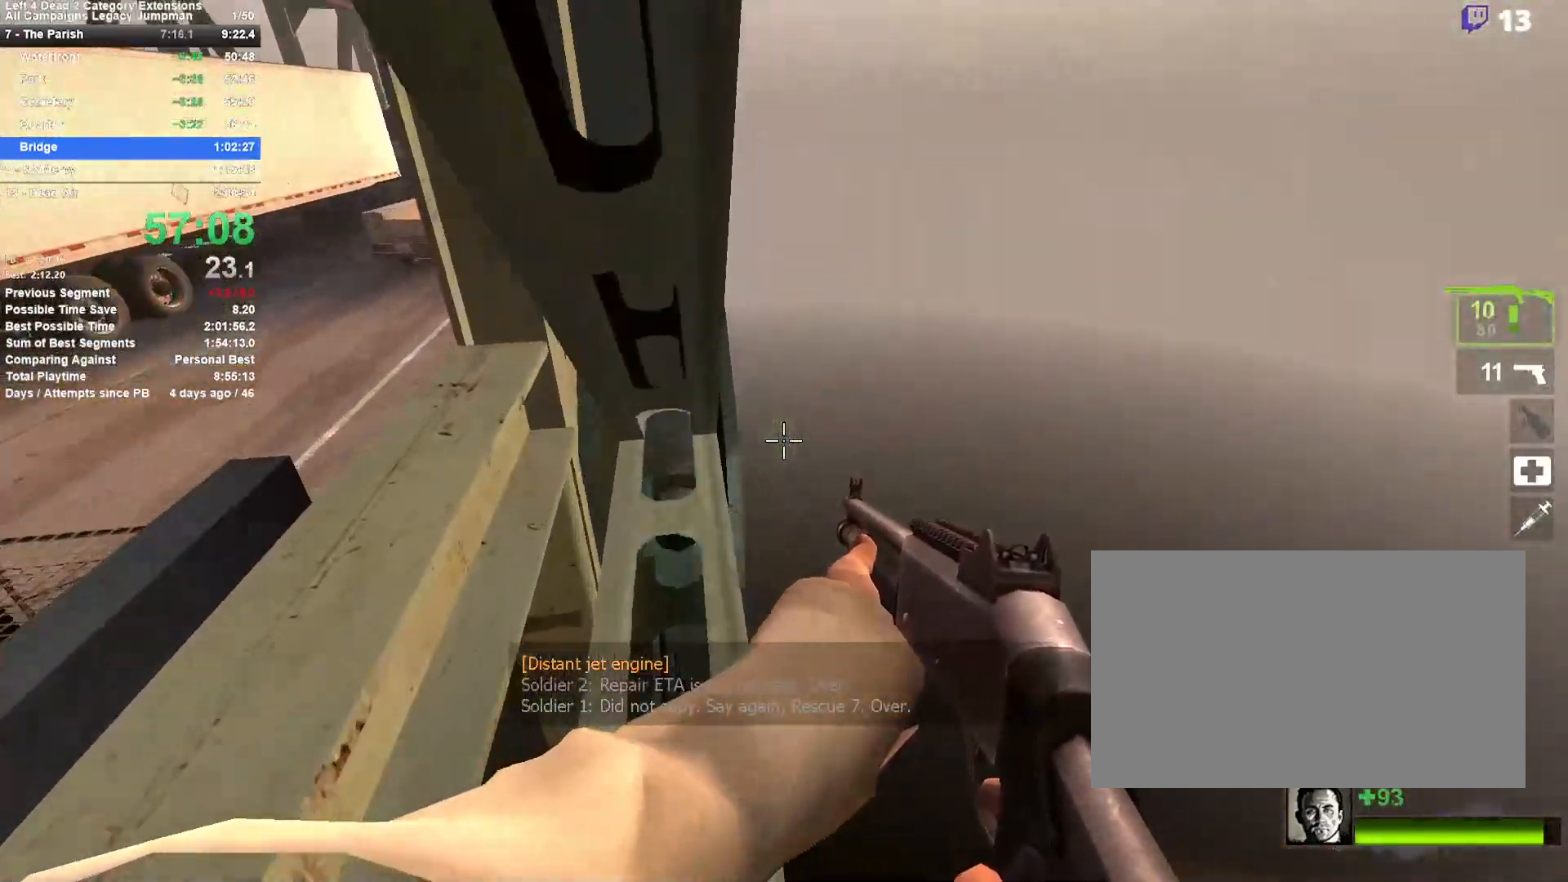
{"keys": ["a"], "mouse": [], "events": [[17, "space", "down"], [50, "w", "up"], [250, "space", "up"], [300, "a", "down"], [300, "d", "up"]]}
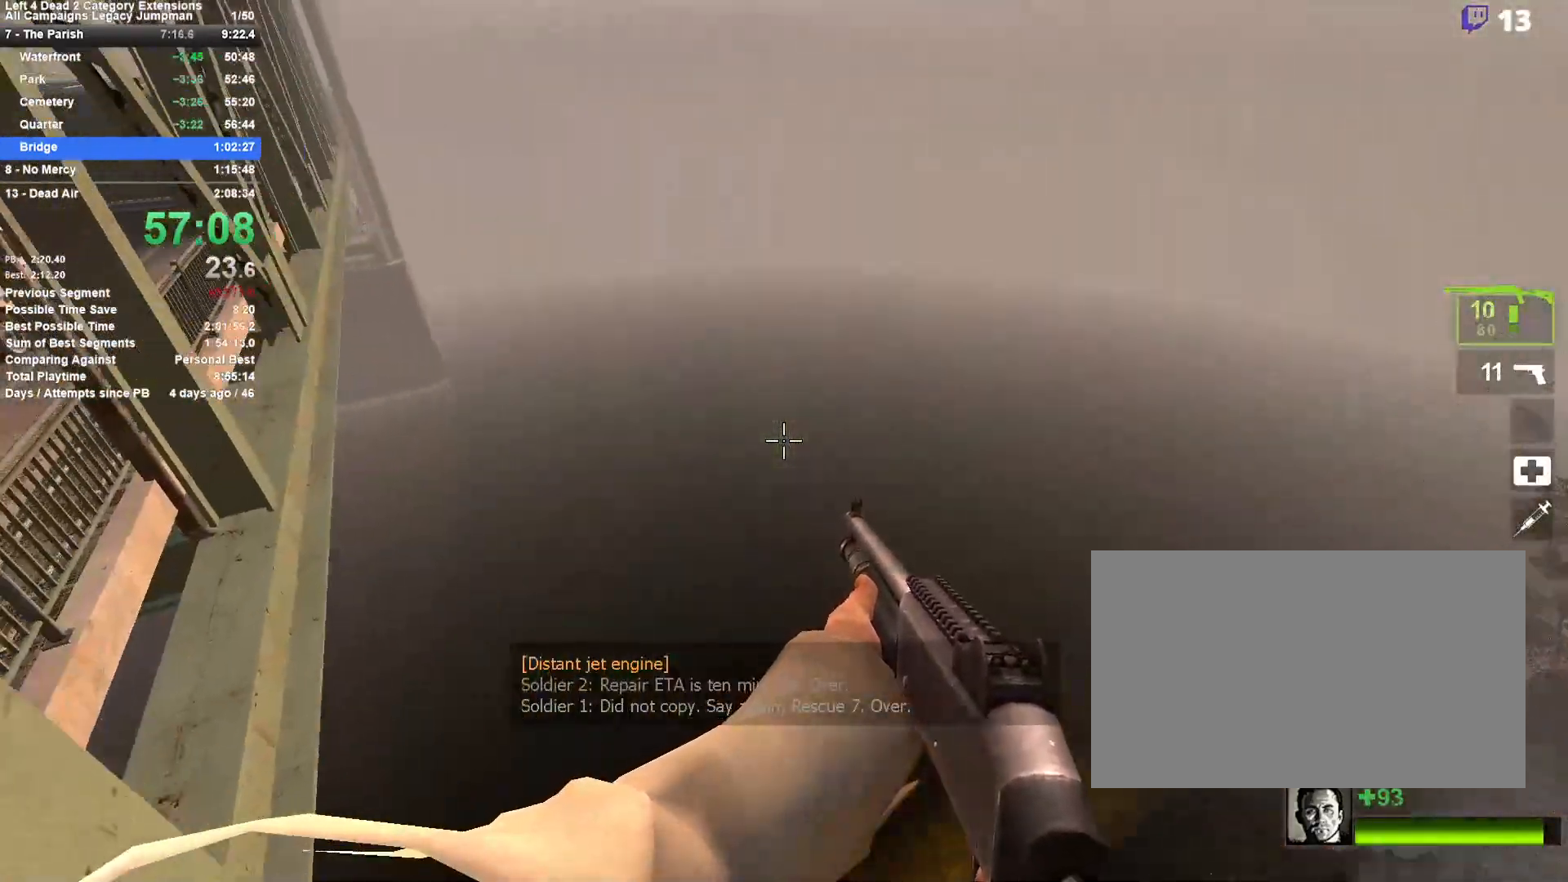
{"keys": ["a"], "mouse": [], "events": []}
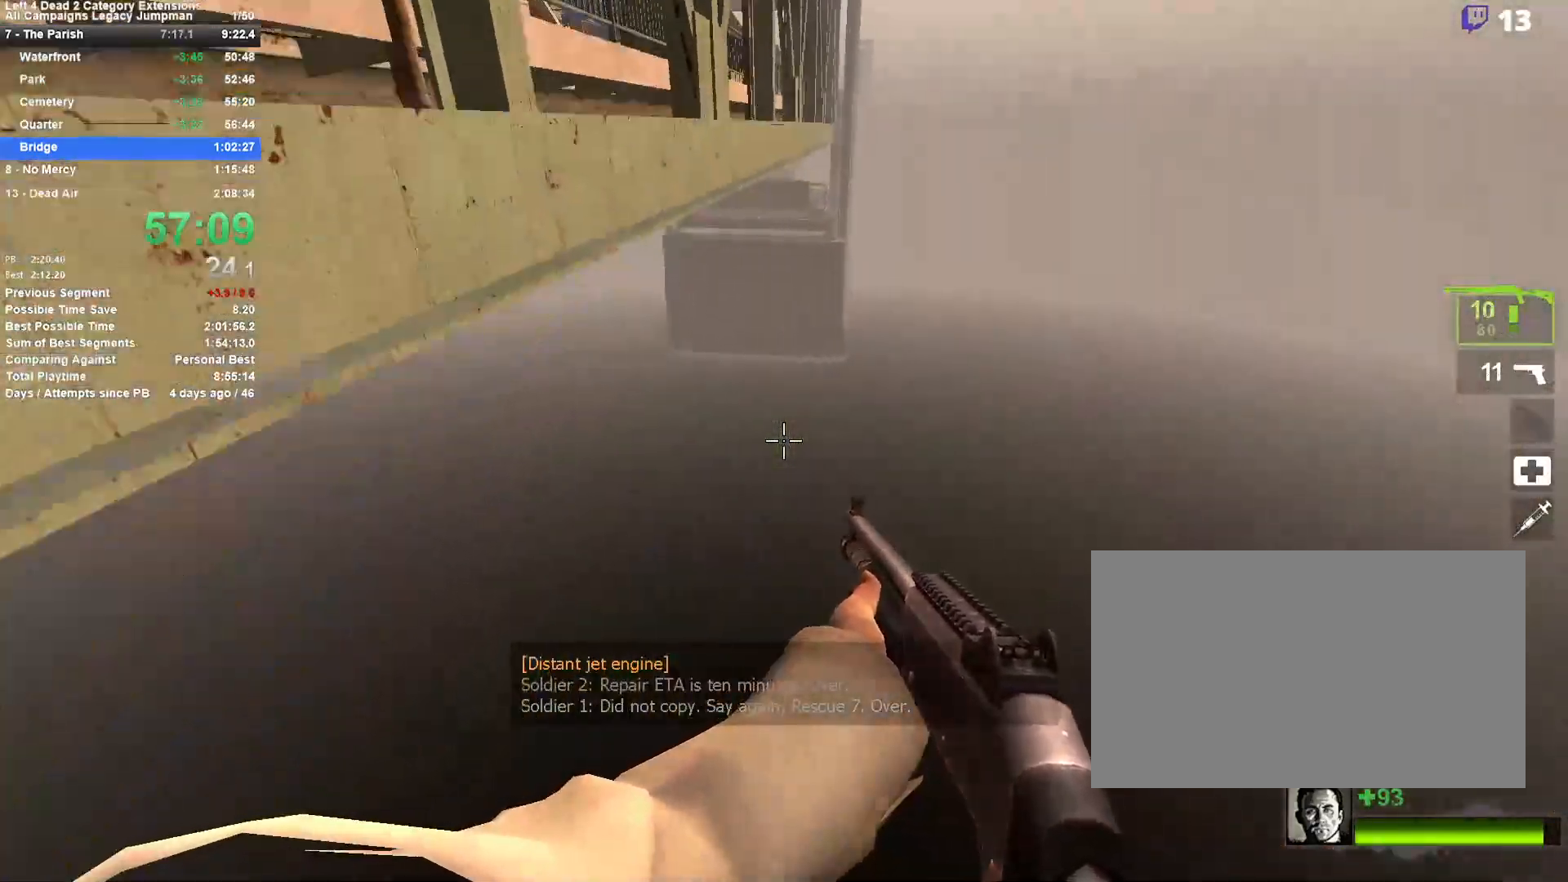
{"keys": ["d"], "mouse": [], "events": [[233, "space", "down"], [317, "d", "down"], [367, "a", "up"], [467, "space", "up"]]}
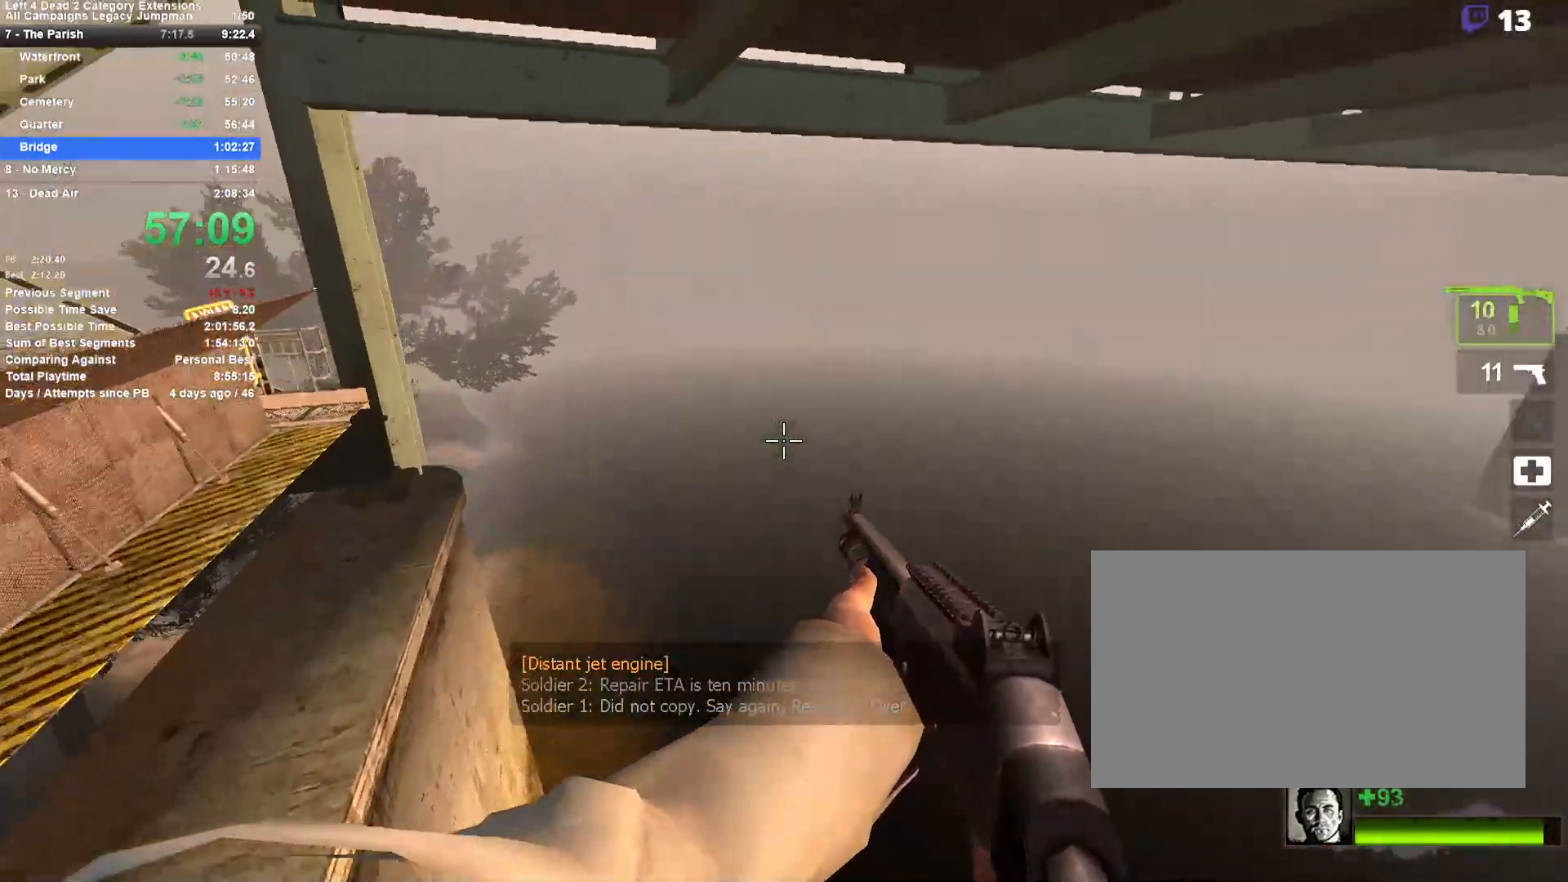
{"keys": ["d"], "mouse": [], "events": [[200, "mouse_wheel_up", "down"], [250, "mouse_wheel_up", "up"]]}
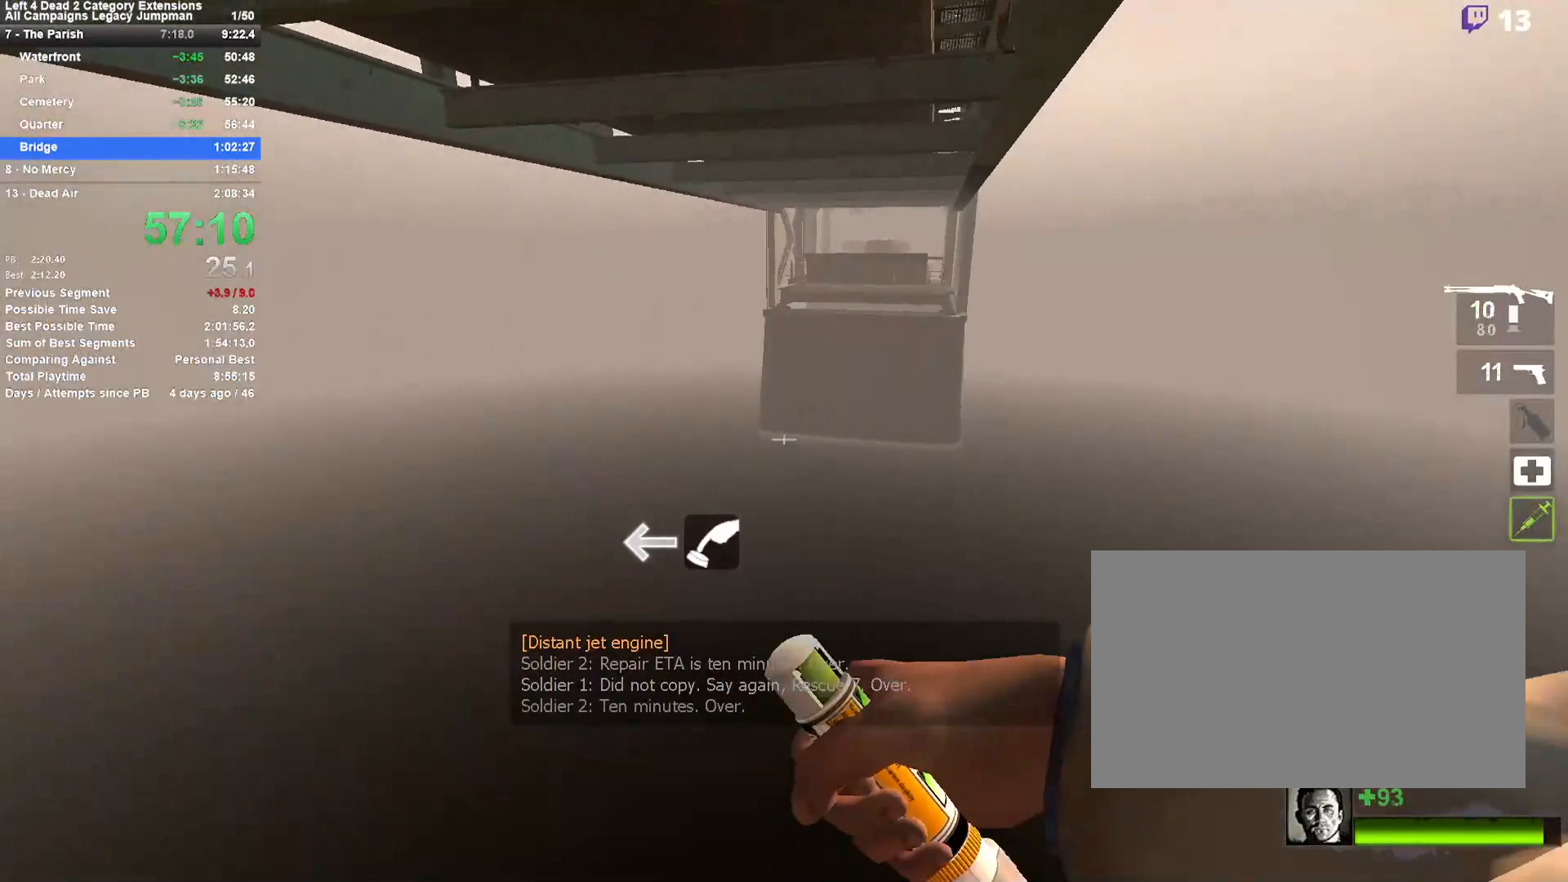
{"keys": ["d", "w"], "mouse": ["left"], "events": [[67, "w", "down"], [117, "d", "up"], [217, "mouse_left", "down"], [267, "d", "down"], [400, "d", "up"], [500, "d", "down"]]}
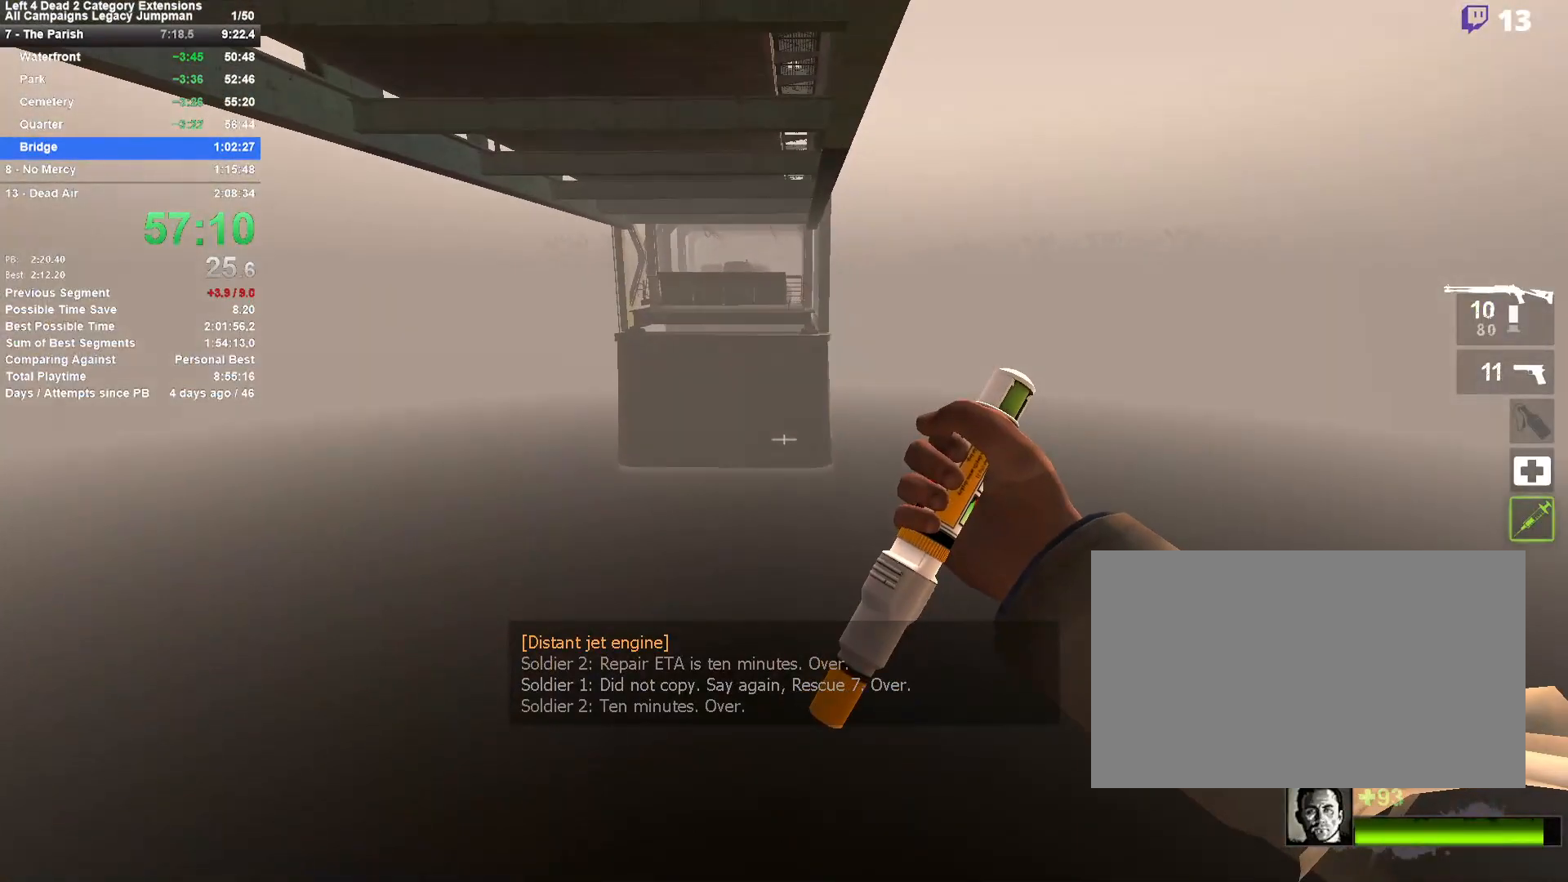
{"keys": ["a", "w"], "mouse": ["left"], "events": [[83, "d", "up"], [183, "a", "down"]]}
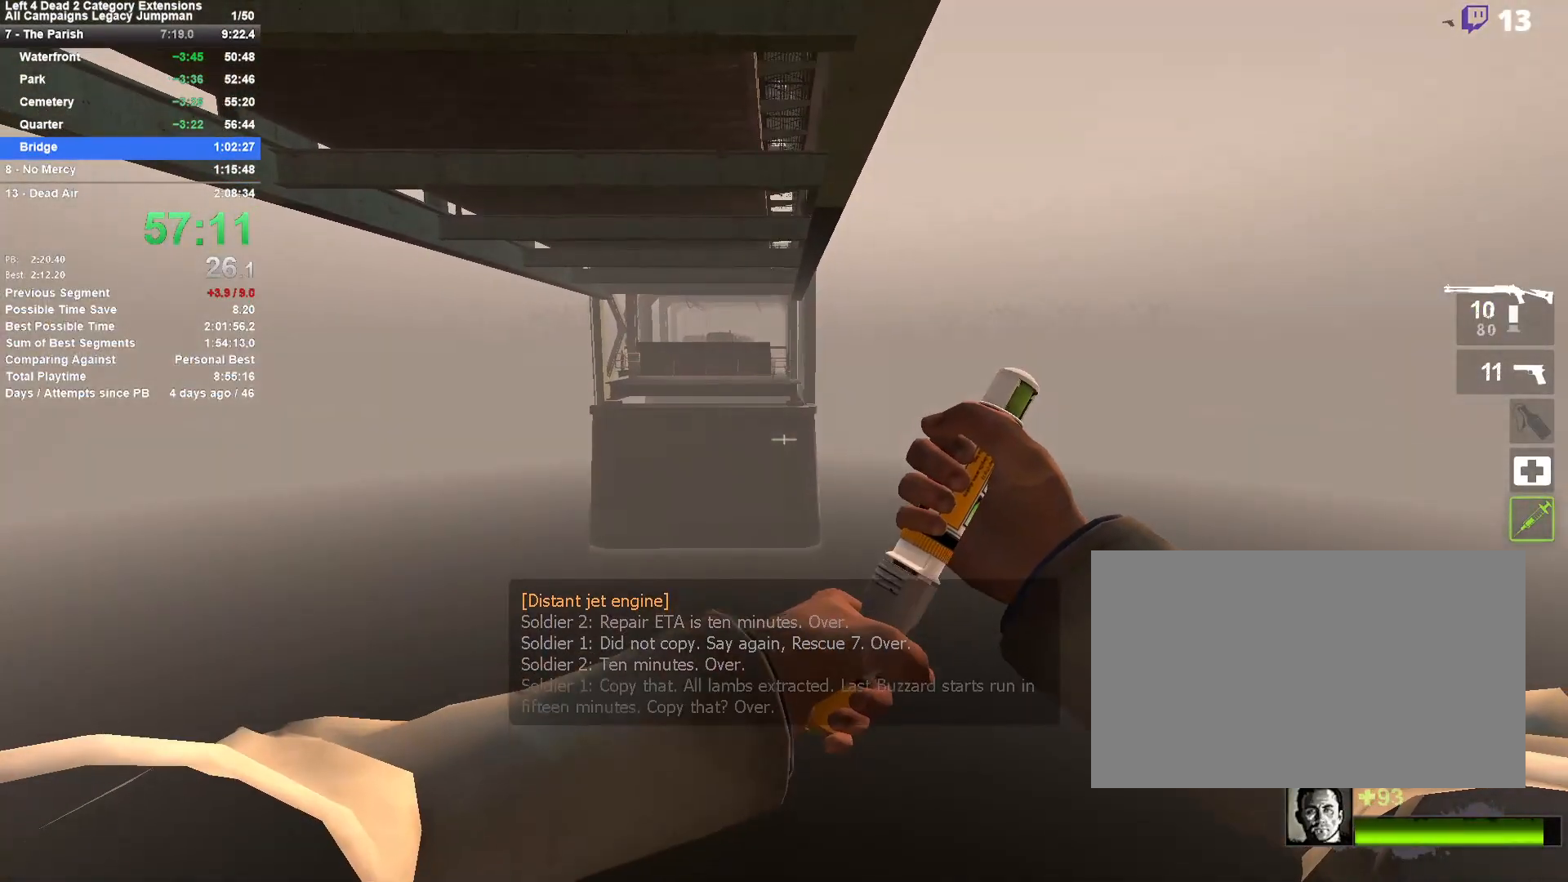
{"keys": ["w"], "mouse": ["left"], "events": [[67, "a", "up"], [67, "d", "down"], [200, "d", "up"], [433, "d", "down"], [483, "d", "up"]]}
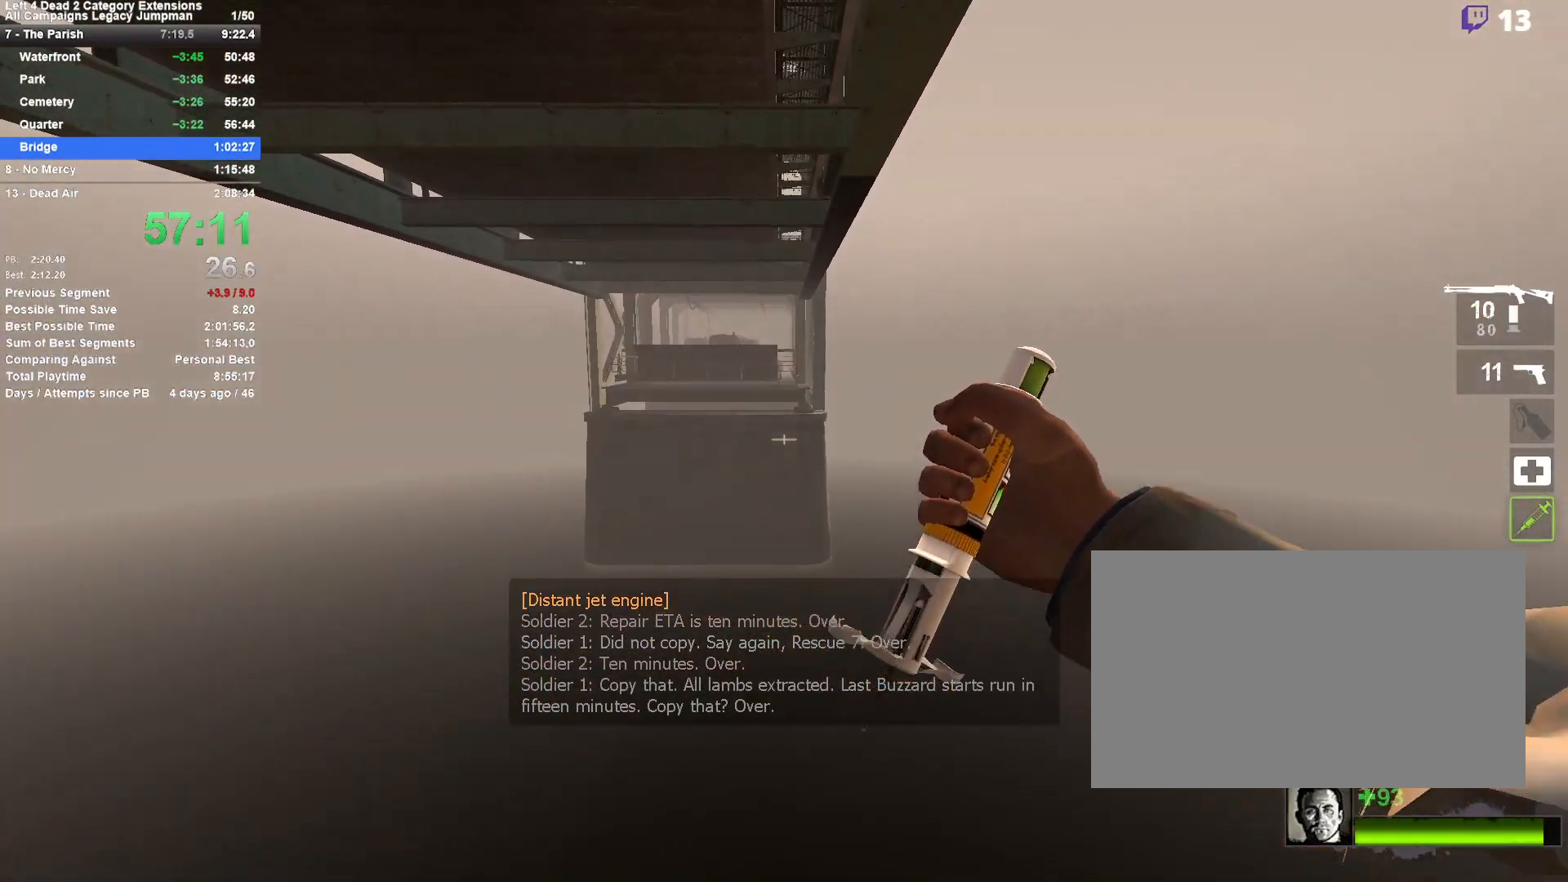
{"keys": ["w"], "mouse": ["left", "right"], "events": [[450, "mouse_right", "down"]]}
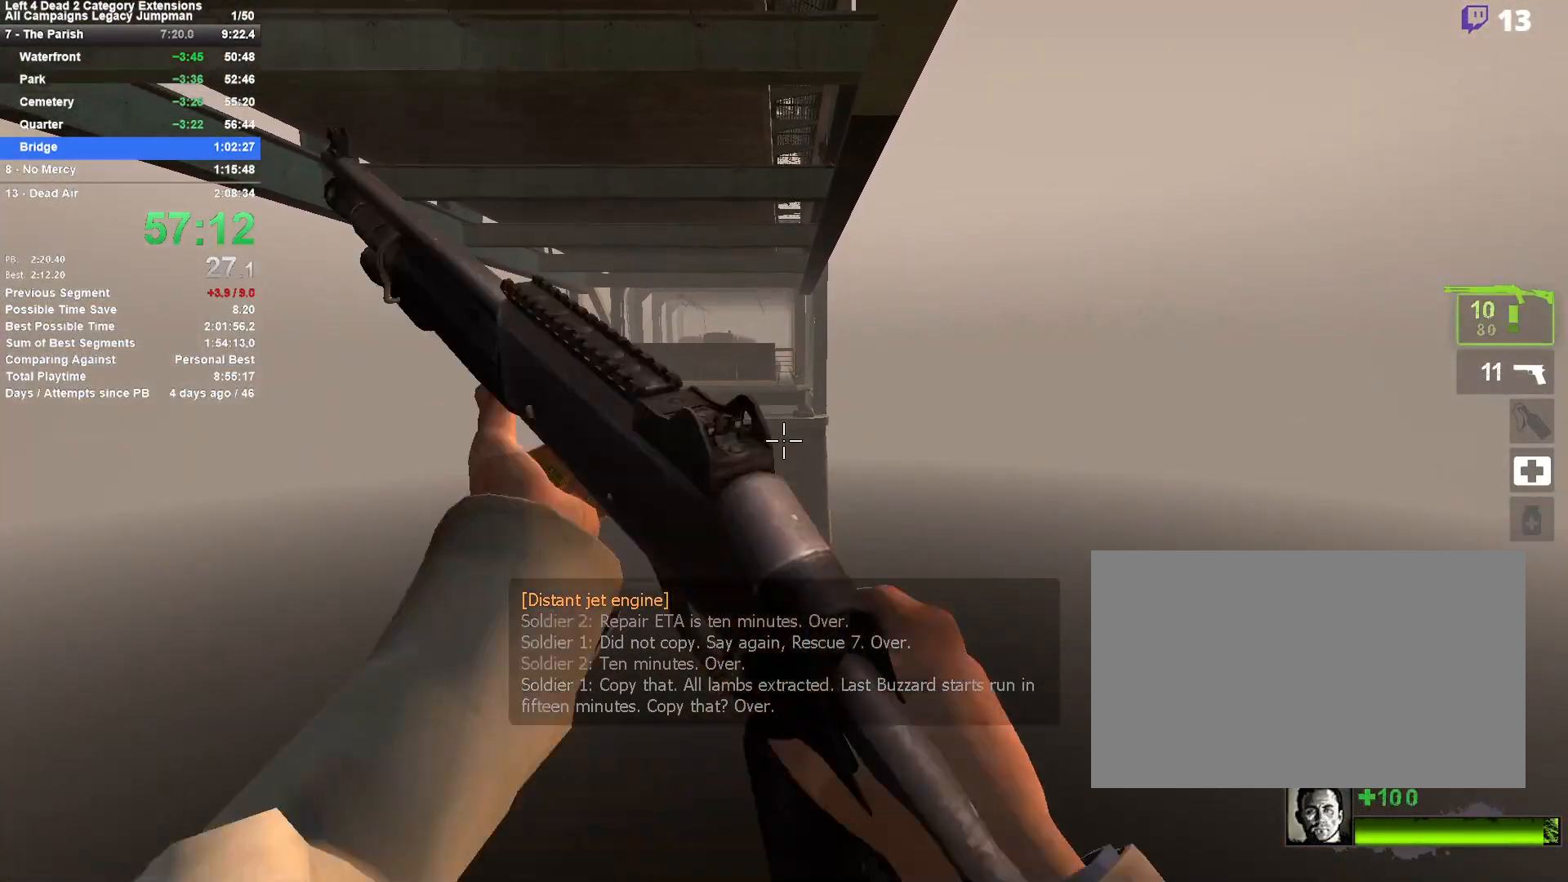
{"keys": ["r", "w"], "mouse": [], "events": [[33, "mouse_left", "up"], [133, "mouse_right", "up"], [367, "r", "down"]]}
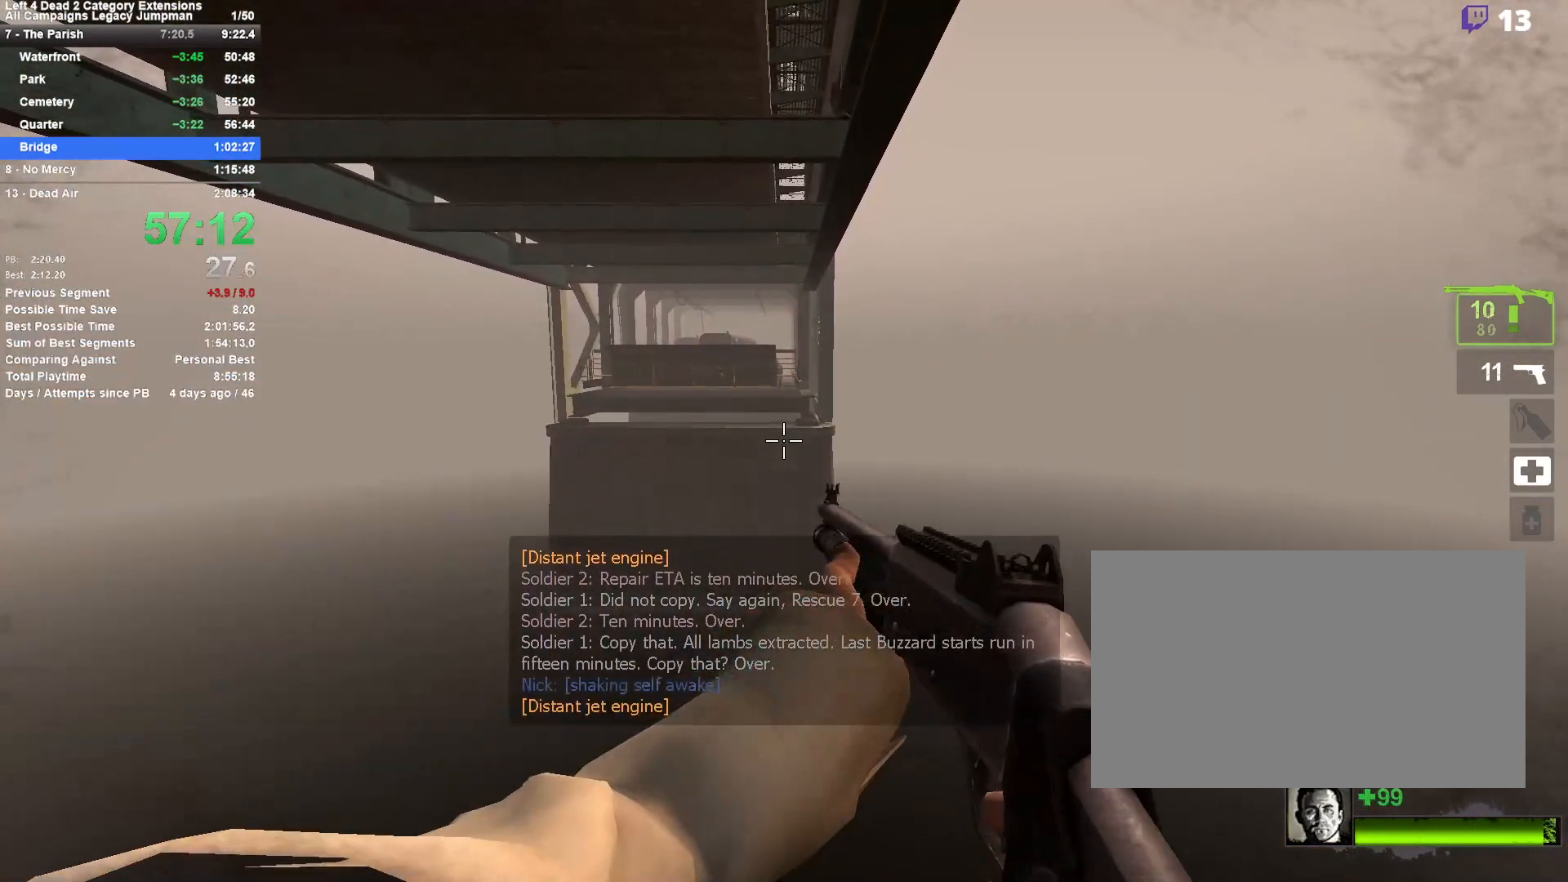
{"keys": ["w"], "mouse": [], "events": [[17, "r", "up"]]}
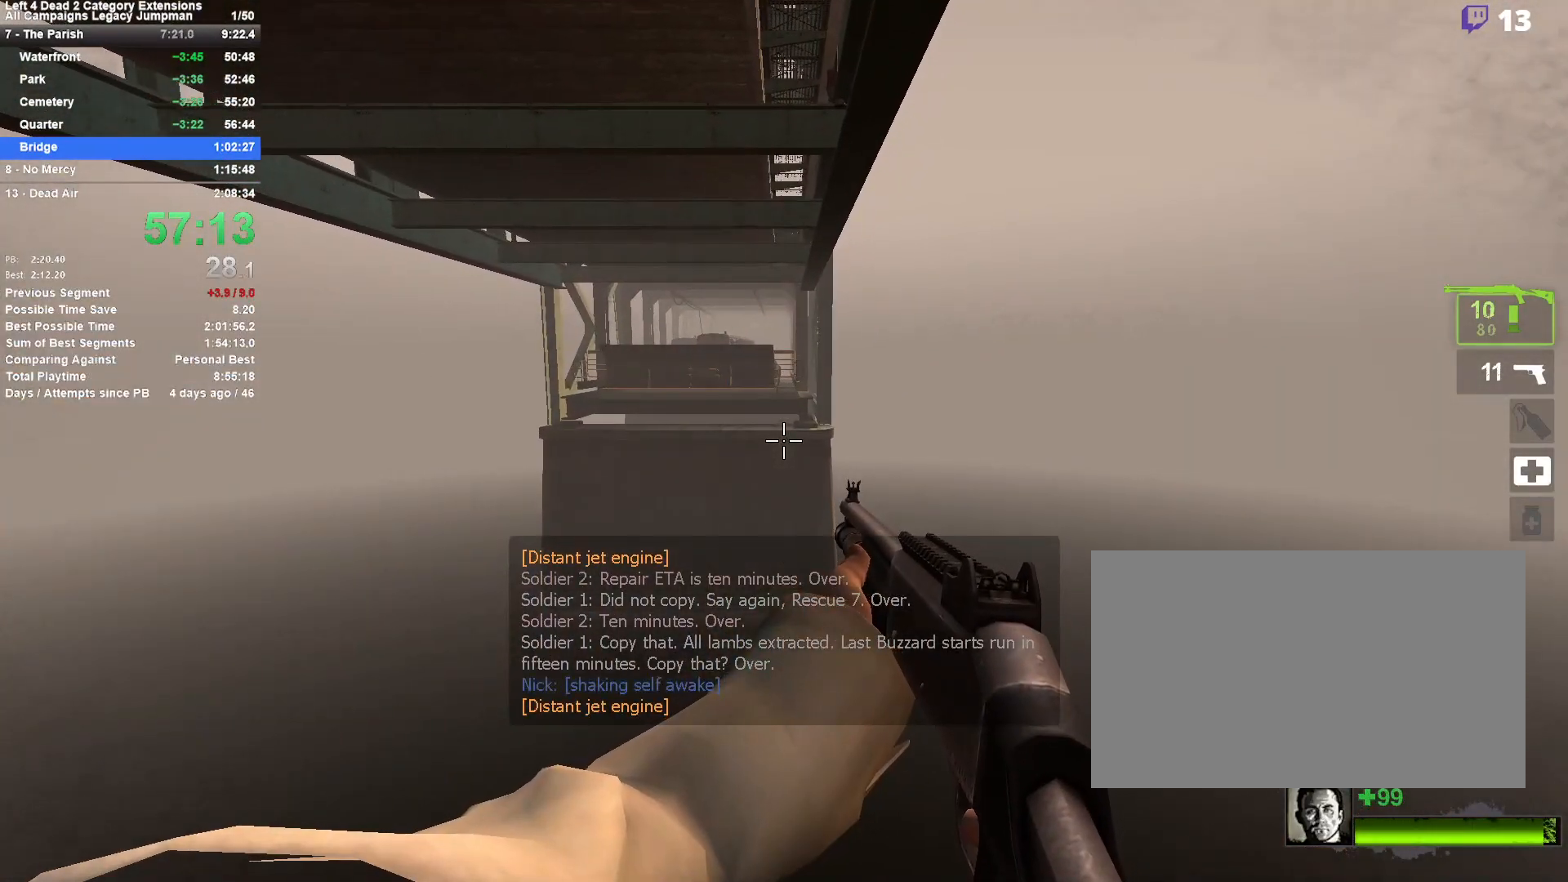
{"keys": ["w"], "mouse": [], "events": [[17, "d", "down"], [117, "d", "up"], [167, "a", "down"], [300, "a", "up"]]}
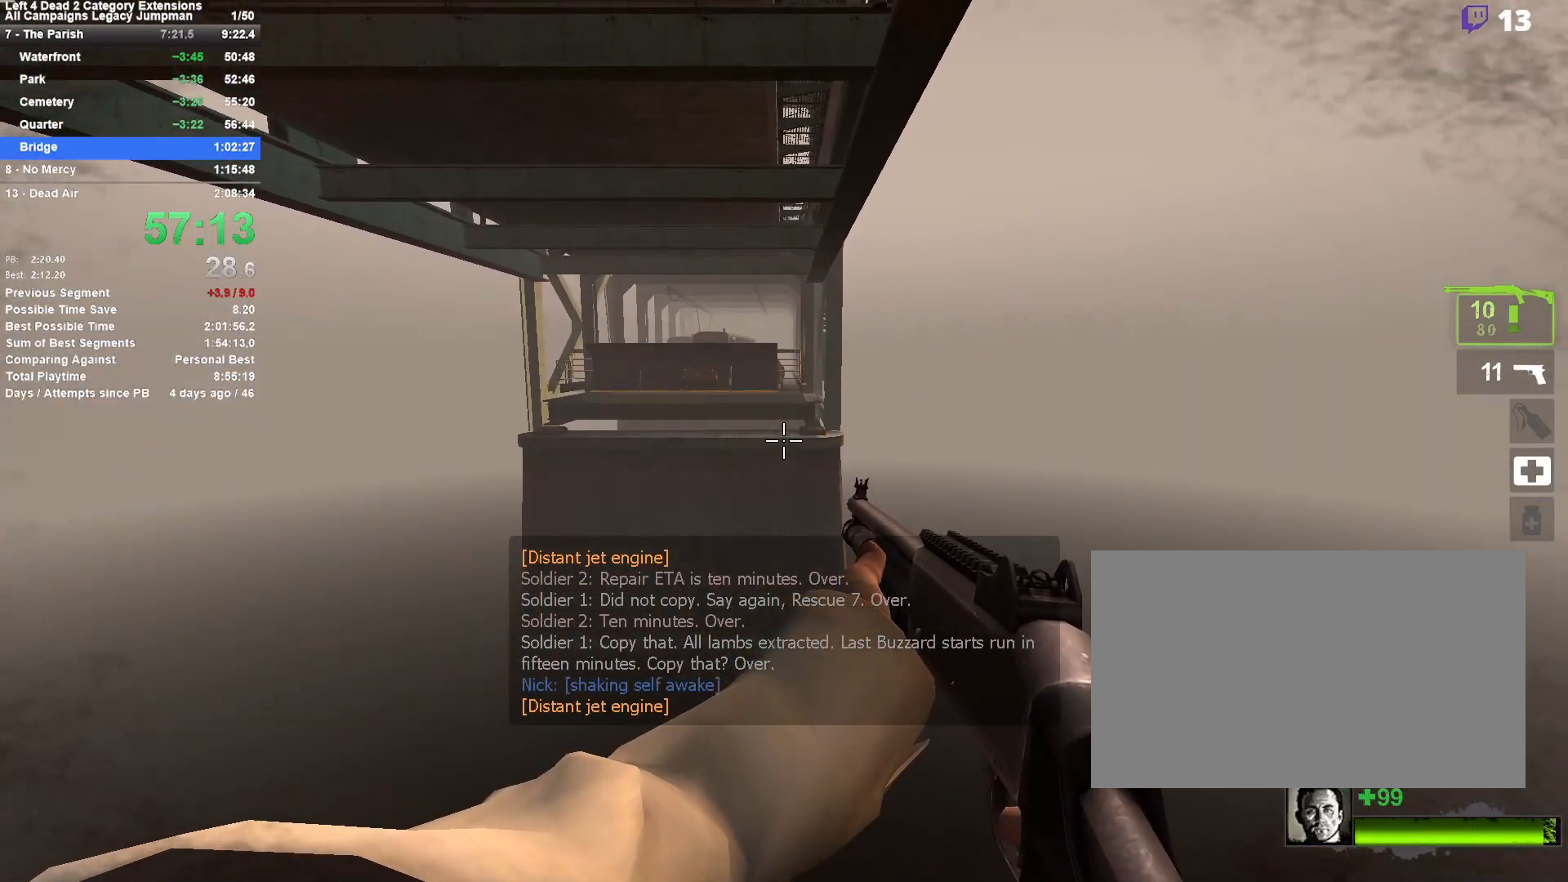
{"keys": ["w"], "mouse": [], "events": [[183, "d", "down"], [233, "d", "up"]]}
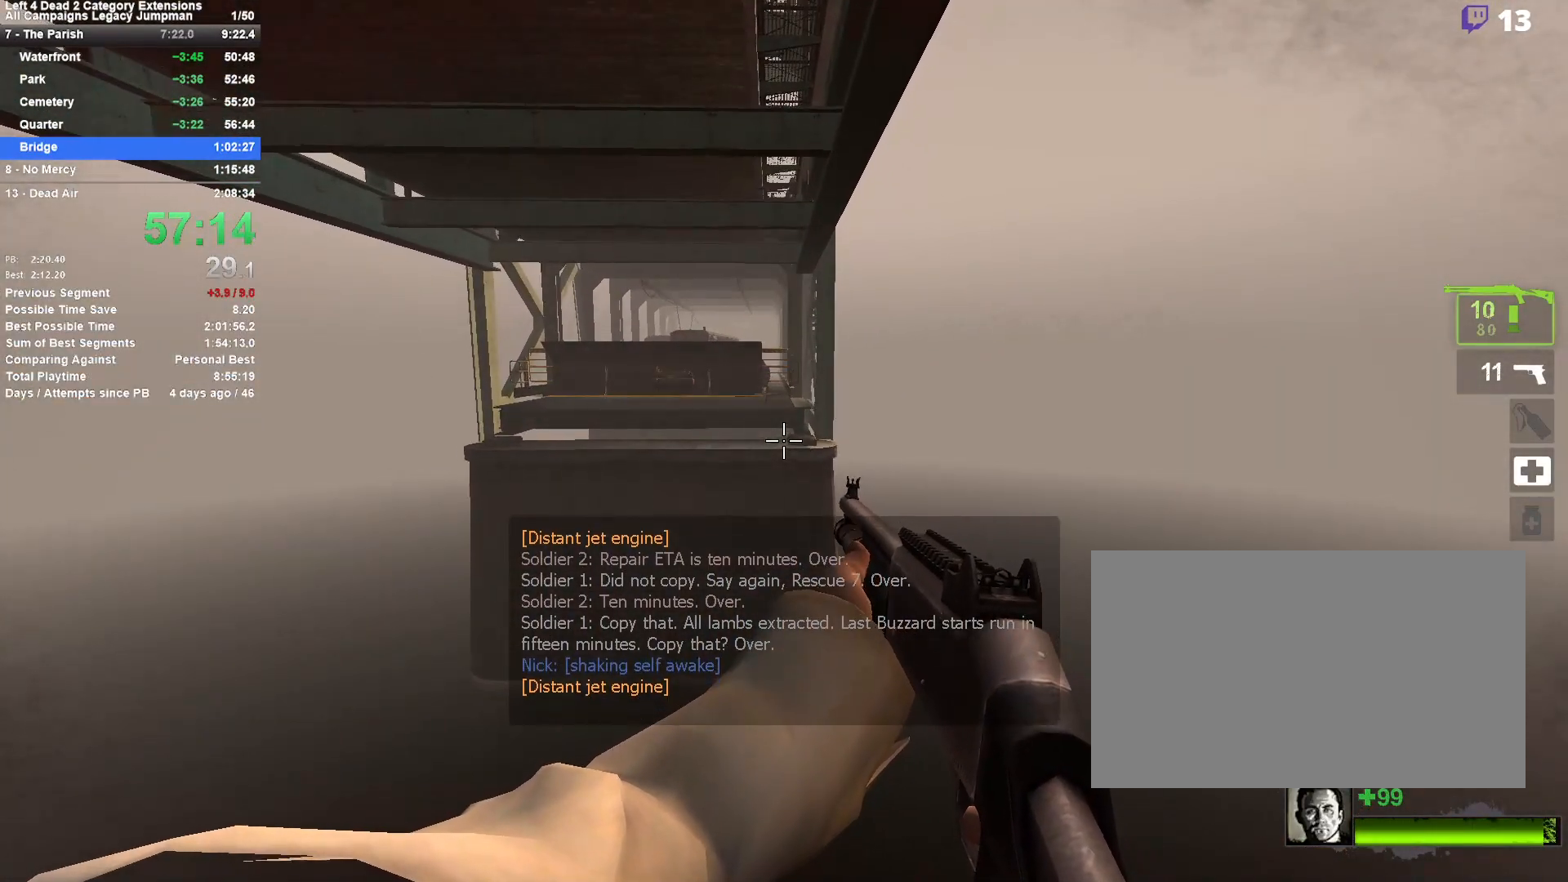
{"keys": ["w"], "mouse": [], "events": []}
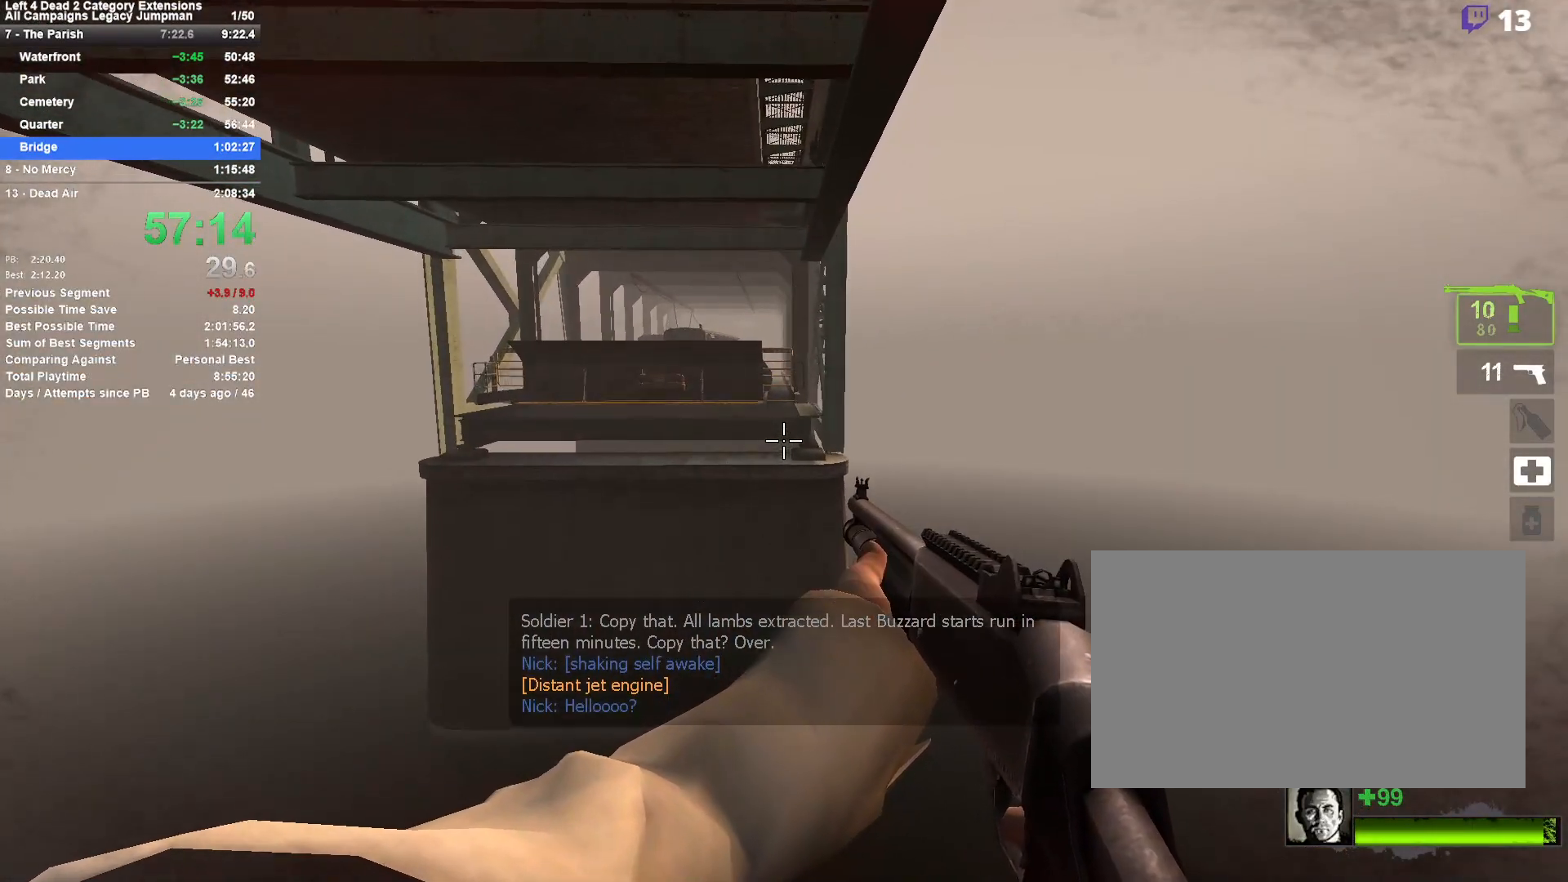
{"keys": ["w"], "mouse": [], "events": []}
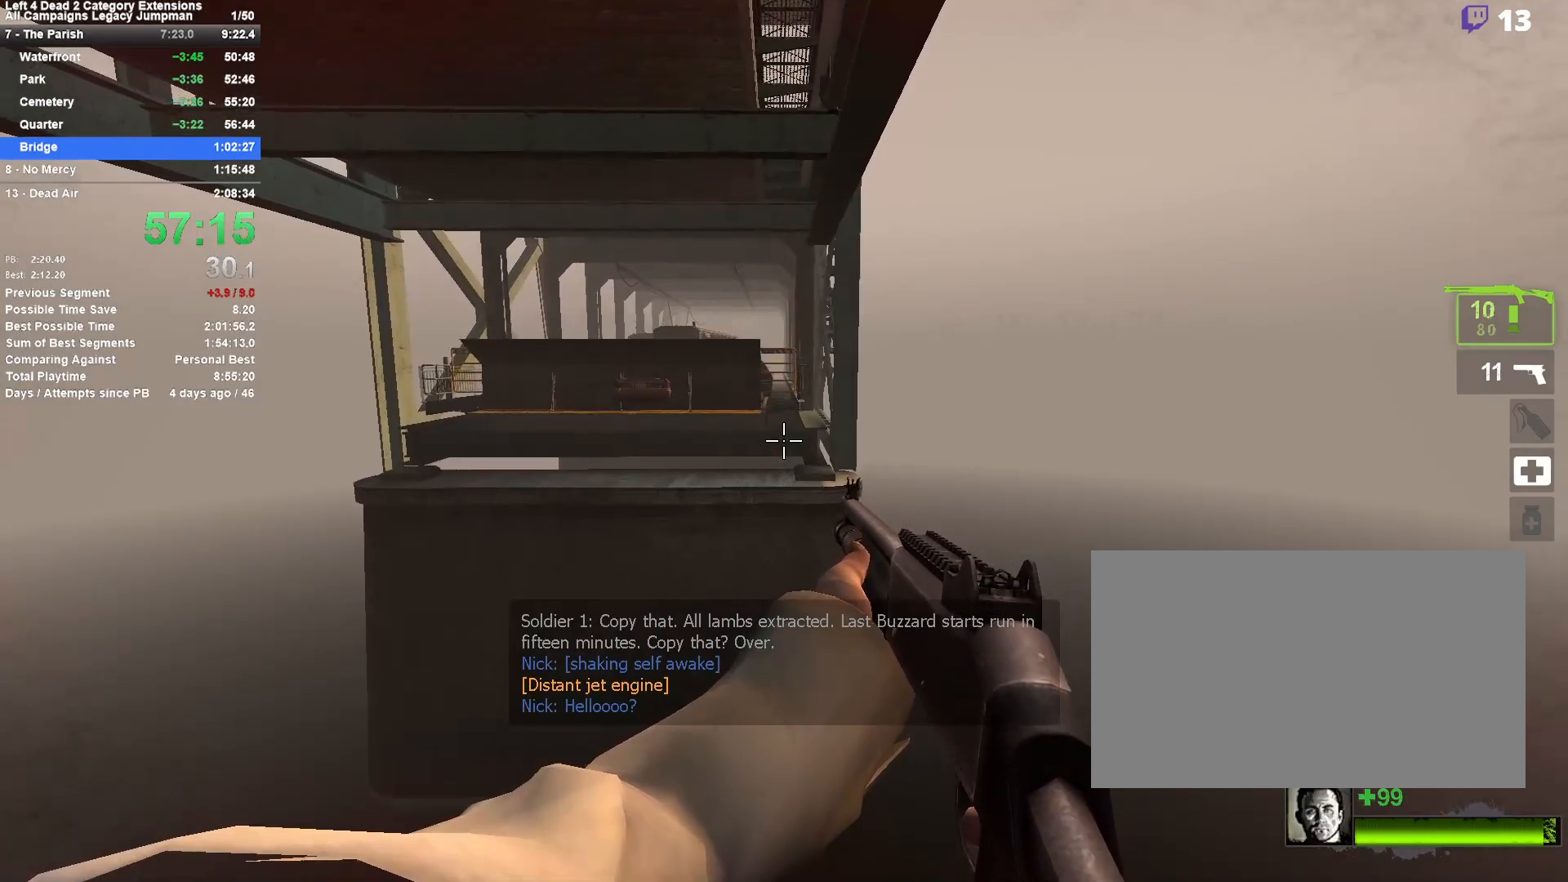
{"keys": ["w"], "mouse": [], "events": []}
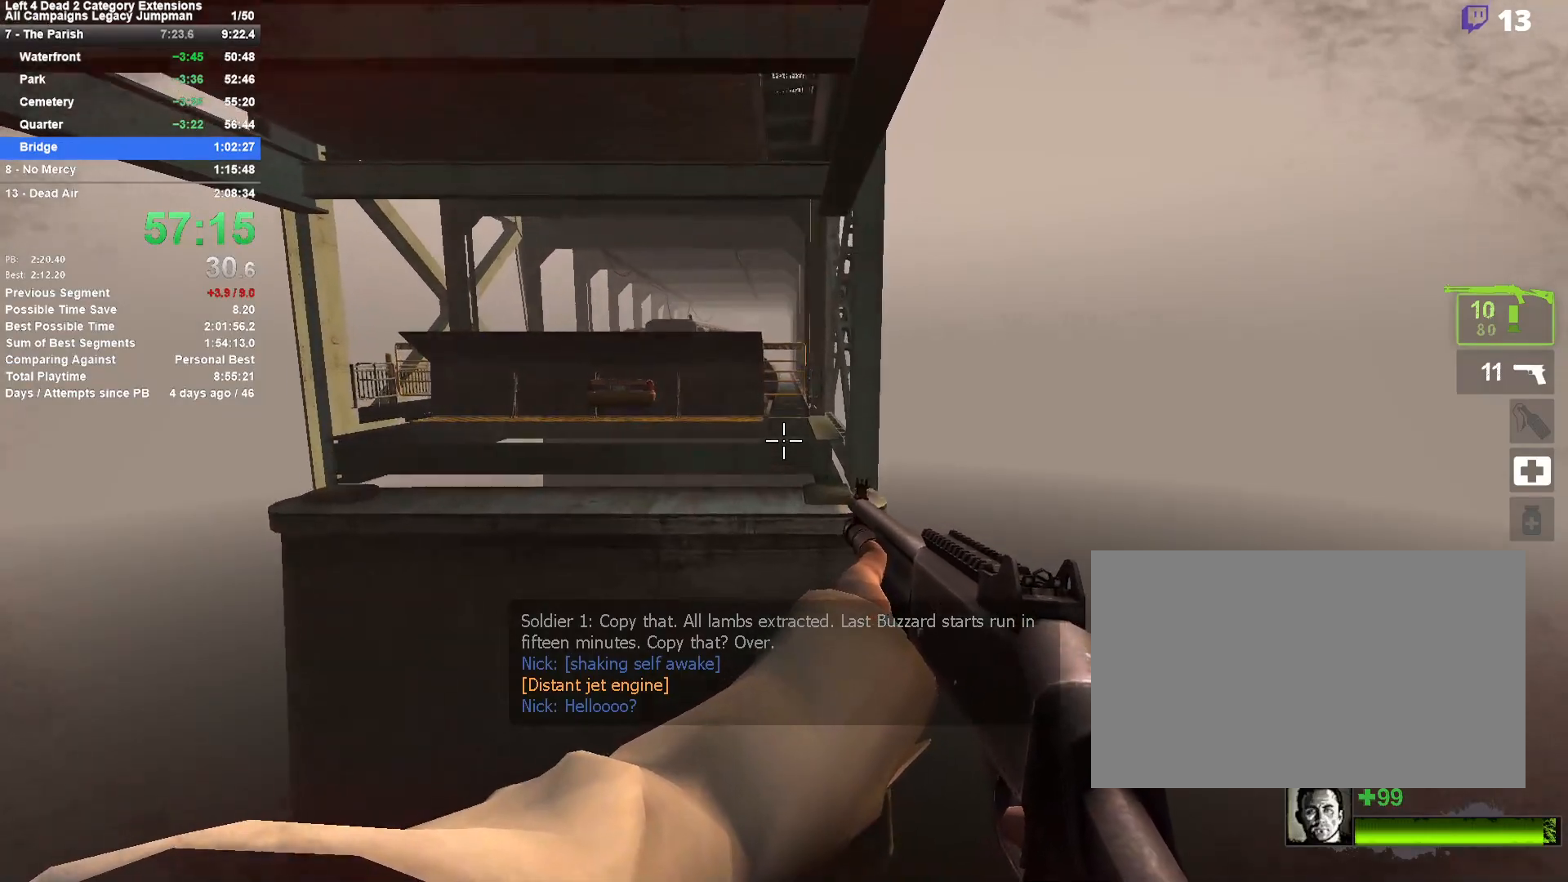
{"keys": ["w"], "mouse": [], "events": []}